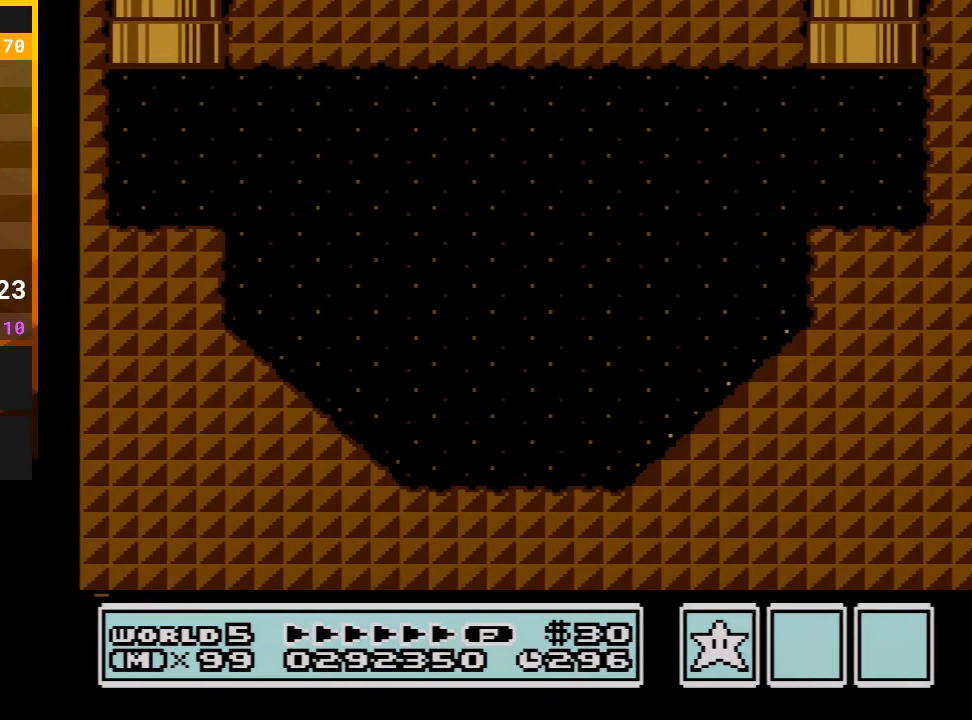
Gameplay with a controller (Nintendo layout); each line is a JSON object with the inputs held at the frame after it. "events" lists button and stick changes between this image and that frame as [ms after this image, input, new state], when the widget could be followed in between. Not read: L3 R3 X Y.
{"buttons": [], "events": []}
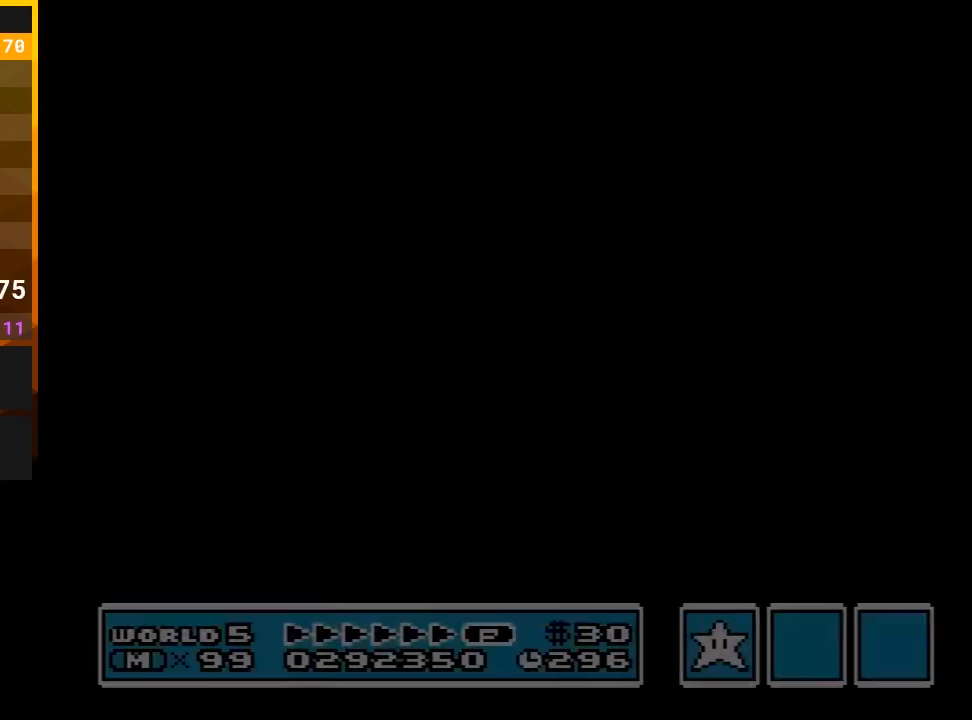
{"buttons": [], "events": []}
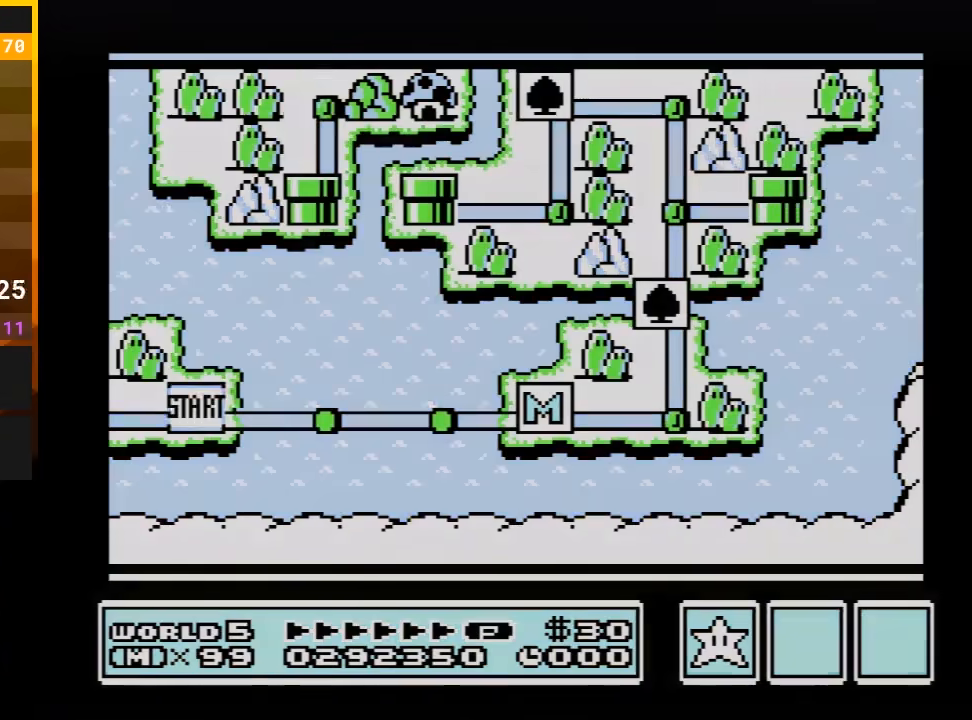
{"buttons": [], "events": []}
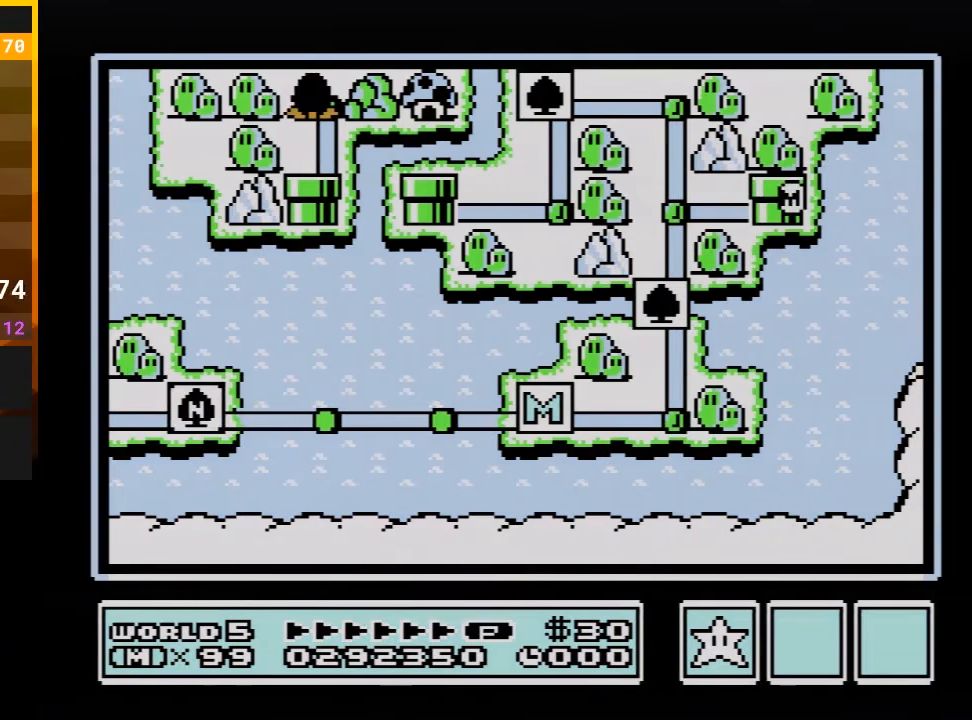
{"buttons": ["DPAD_LEFT"], "events": [[367, "DPAD_LEFT", "down"]]}
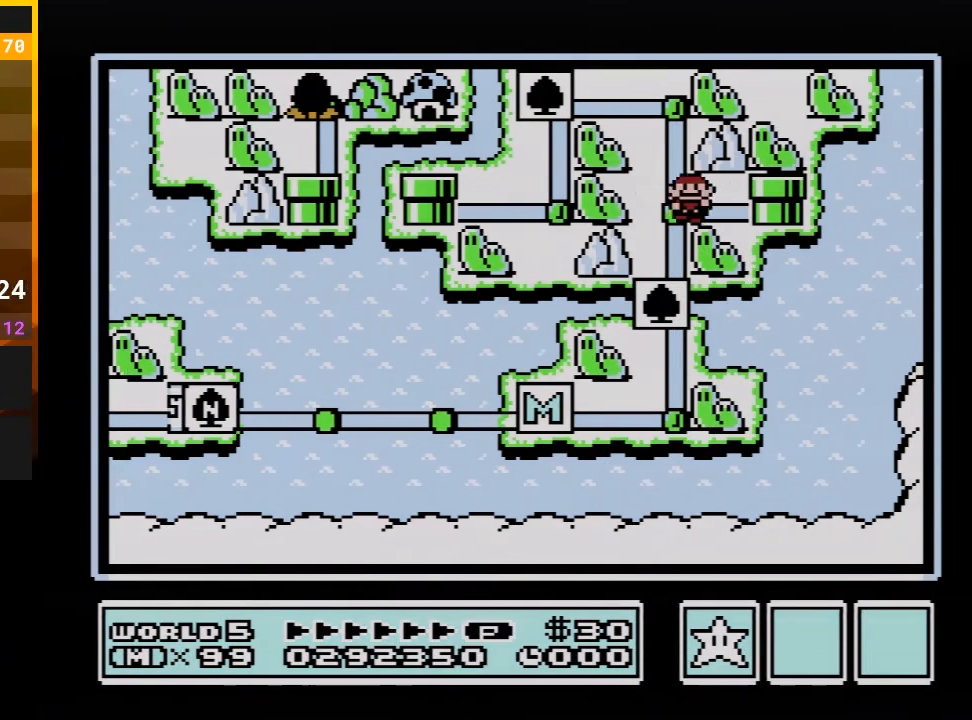
{"buttons": [], "events": [[83, "DPAD_LEFT", "up"], [200, "DPAD_UP", "down"], [333, "DPAD_UP", "up"]]}
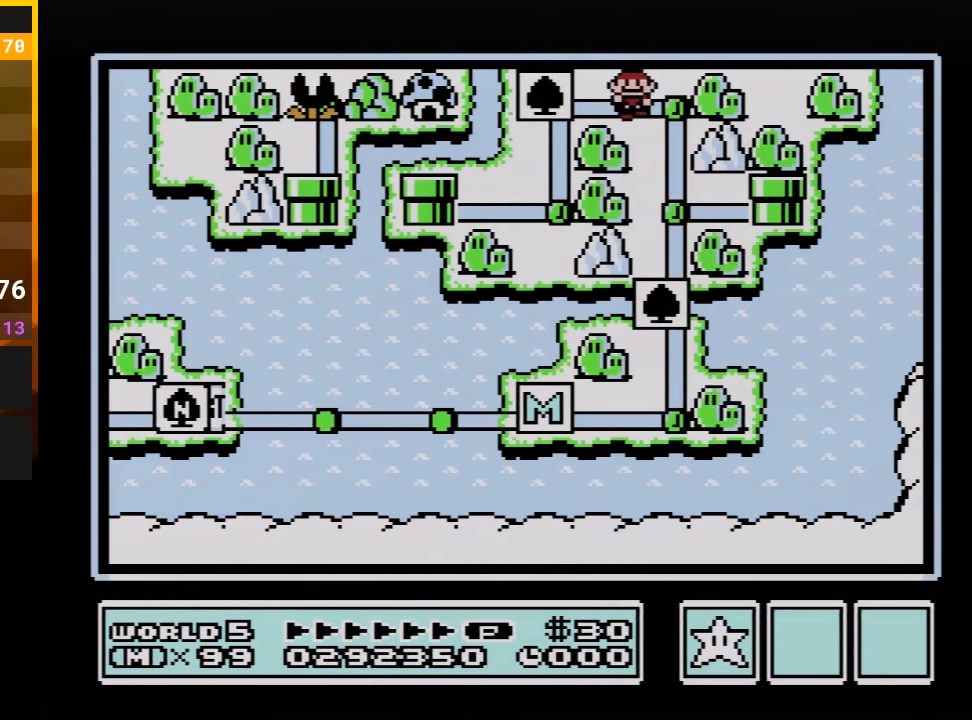
{"buttons": [], "events": [[17, "DPAD_LEFT", "down"], [150, "DPAD_LEFT", "up"], [333, "DPAD_DOWN", "down"], [450, "DPAD_DOWN", "up"]]}
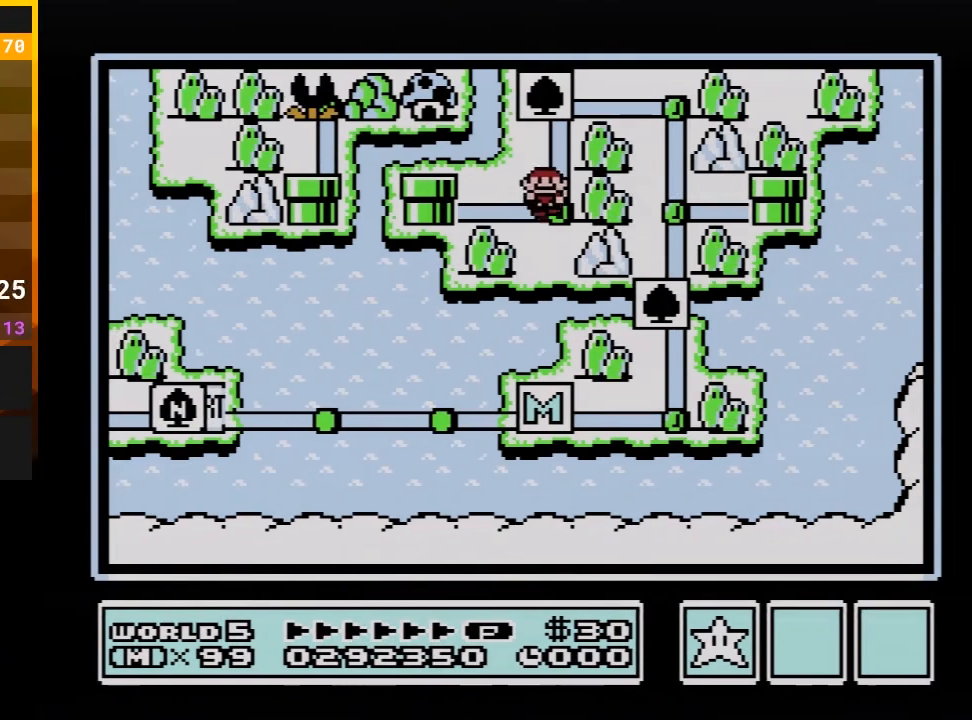
{"buttons": [], "events": [[183, "DPAD_LEFT", "down"], [367, "DPAD_LEFT", "up"]]}
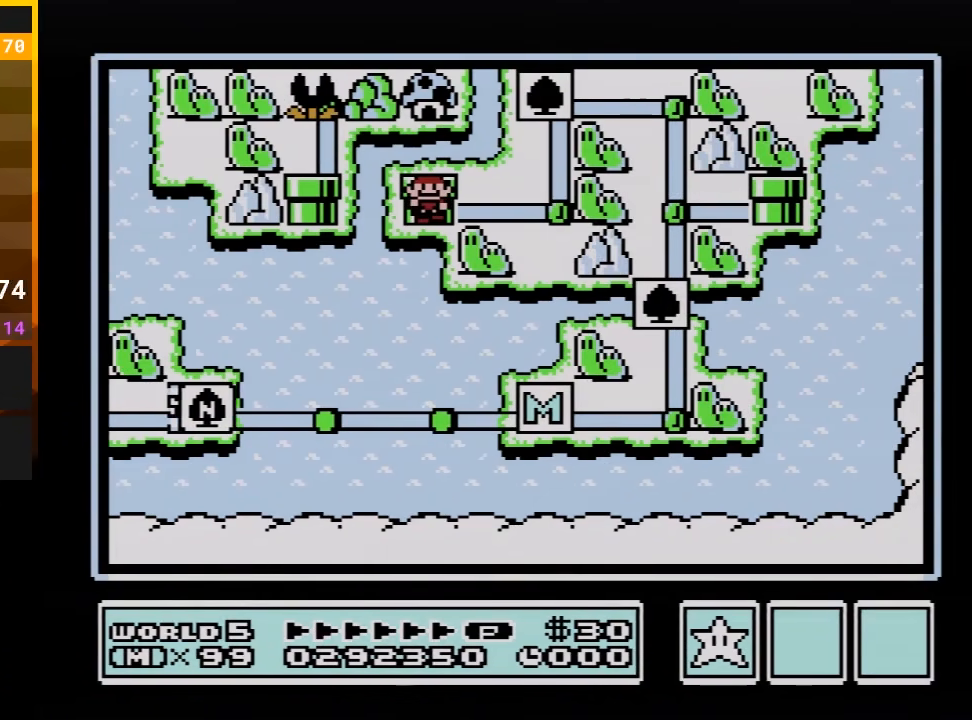
{"buttons": [], "events": [[50, "DPAD_LEFT", "down"], [267, "DPAD_LEFT", "up"]]}
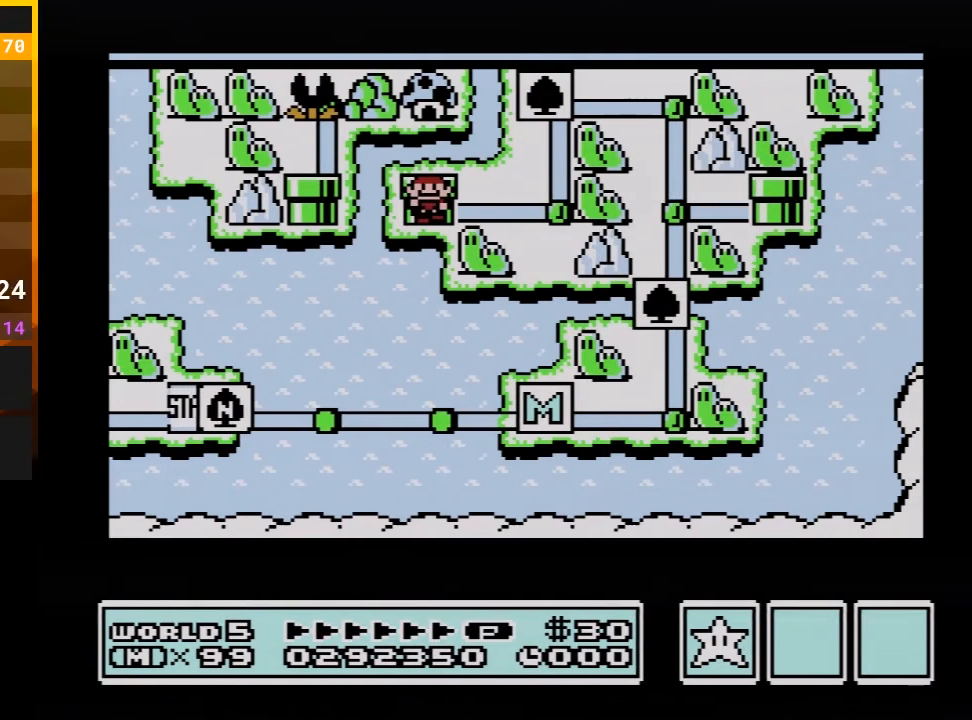
{"buttons": [], "events": []}
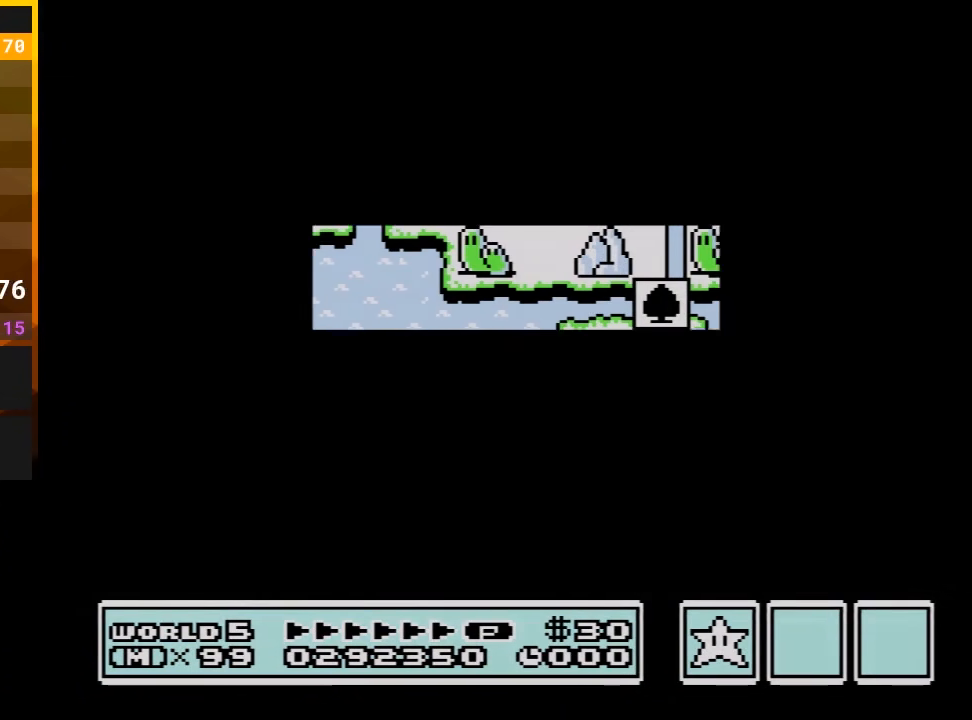
{"buttons": ["B", "DPAD_RIGHT"], "events": [[417, "A", "down"], [450, "A", "up"], [450, "B", "down"], [450, "DPAD_RIGHT", "down"]]}
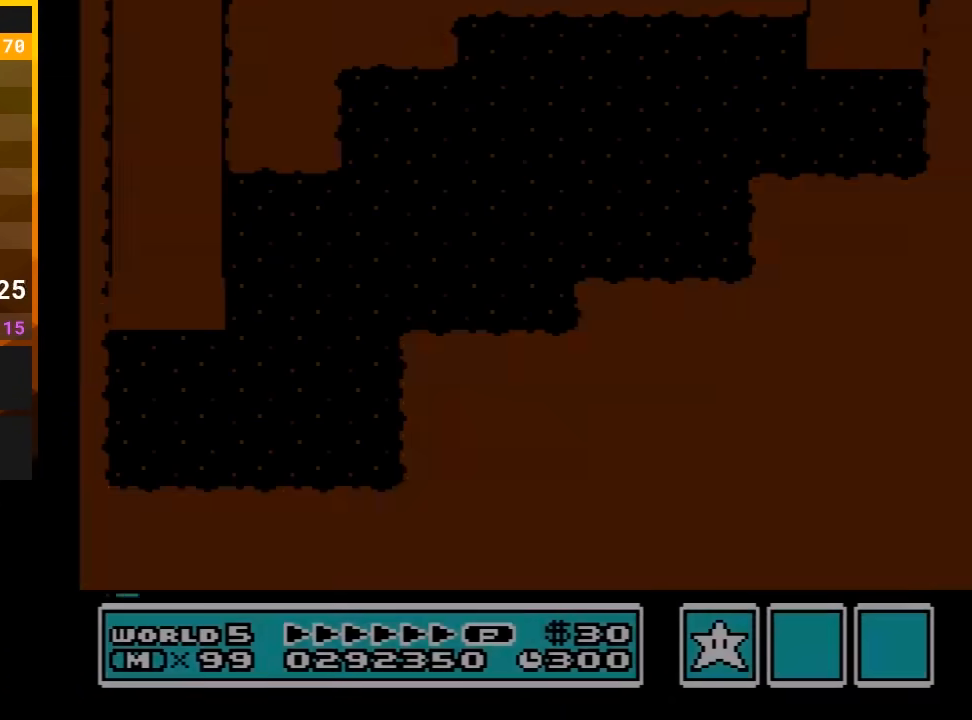
{"buttons": ["B", "DPAD_RIGHT"], "events": []}
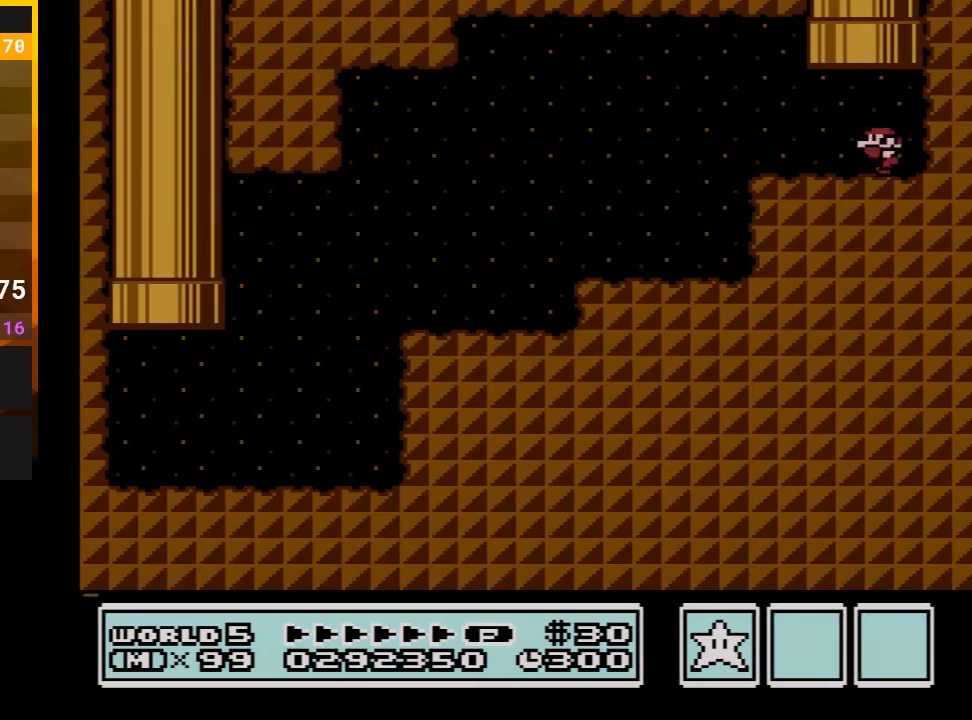
{"buttons": ["B", "DPAD_LEFT"], "events": [[17, "DPAD_RIGHT", "up"], [17, "DPAD_UP", "down"], [50, "DPAD_LEFT", "down"], [50, "DPAD_UP", "up"]]}
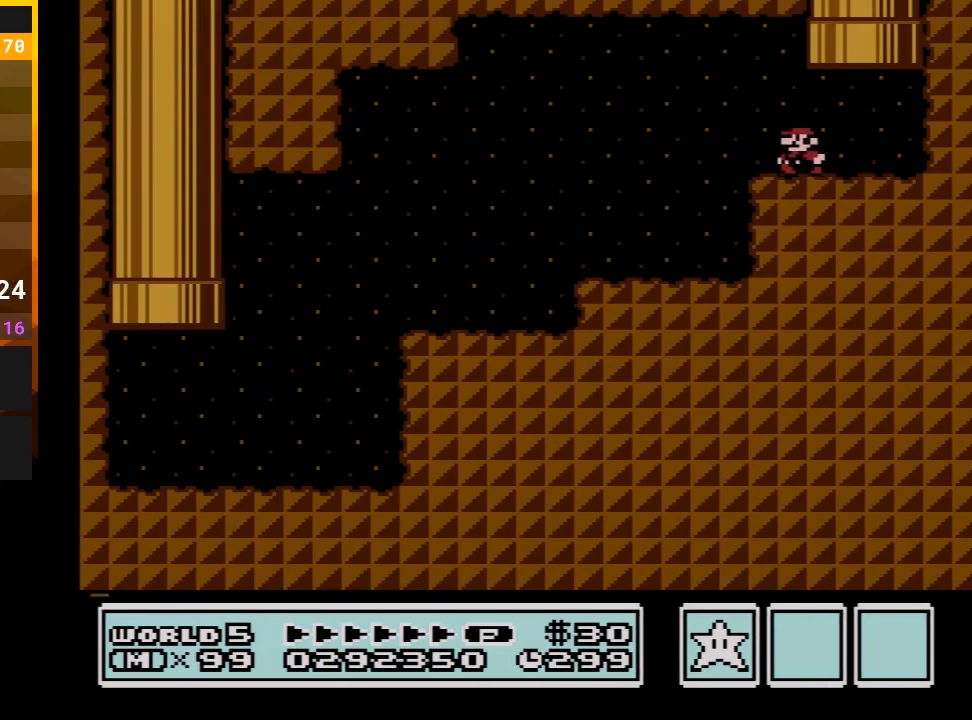
{"buttons": ["B", "DPAD_LEFT"], "events": []}
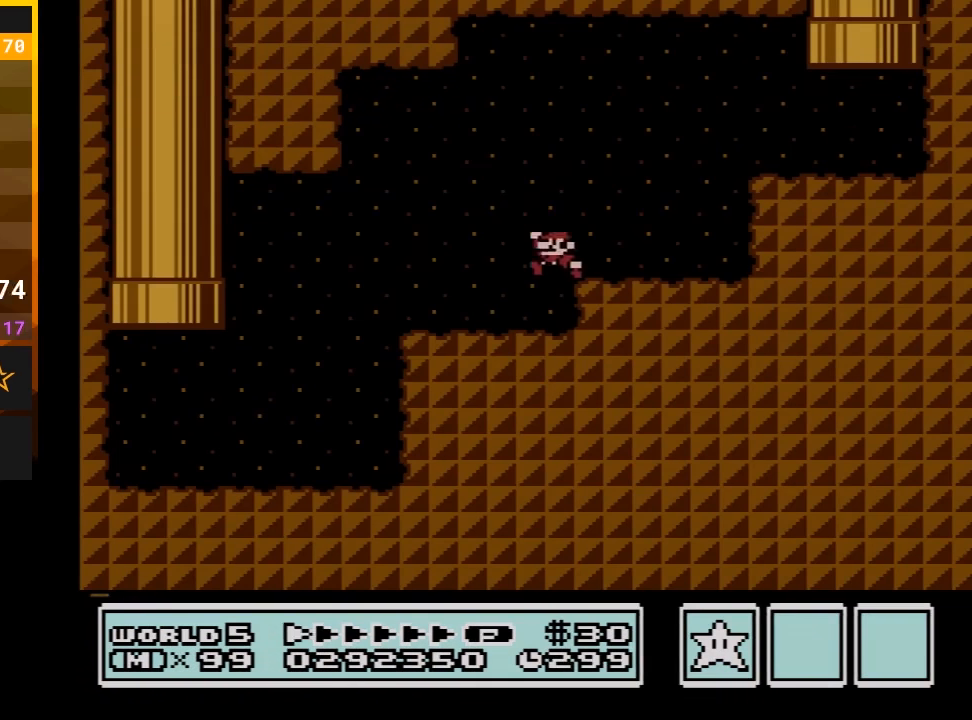
{"buttons": ["B"], "events": [[400, "DPAD_LEFT", "up"]]}
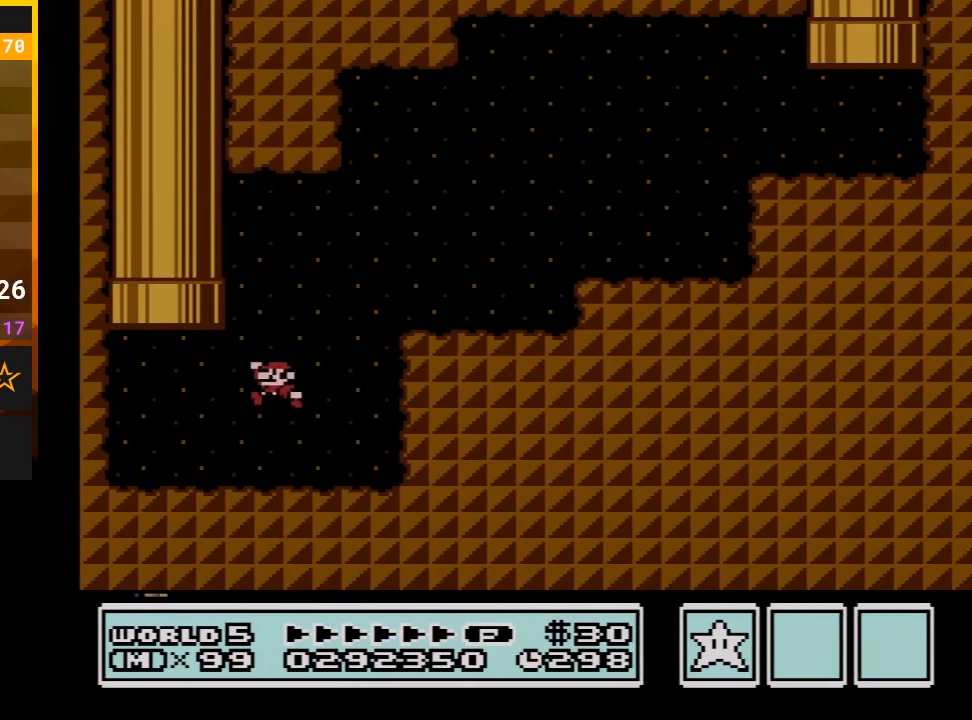
{"buttons": ["B", "DPAD_UP"], "events": [[83, "DPAD_RIGHT", "down"], [117, "DPAD_UP", "down"], [233, "A", "down"], [367, "DPAD_RIGHT", "up"], [483, "A", "up"]]}
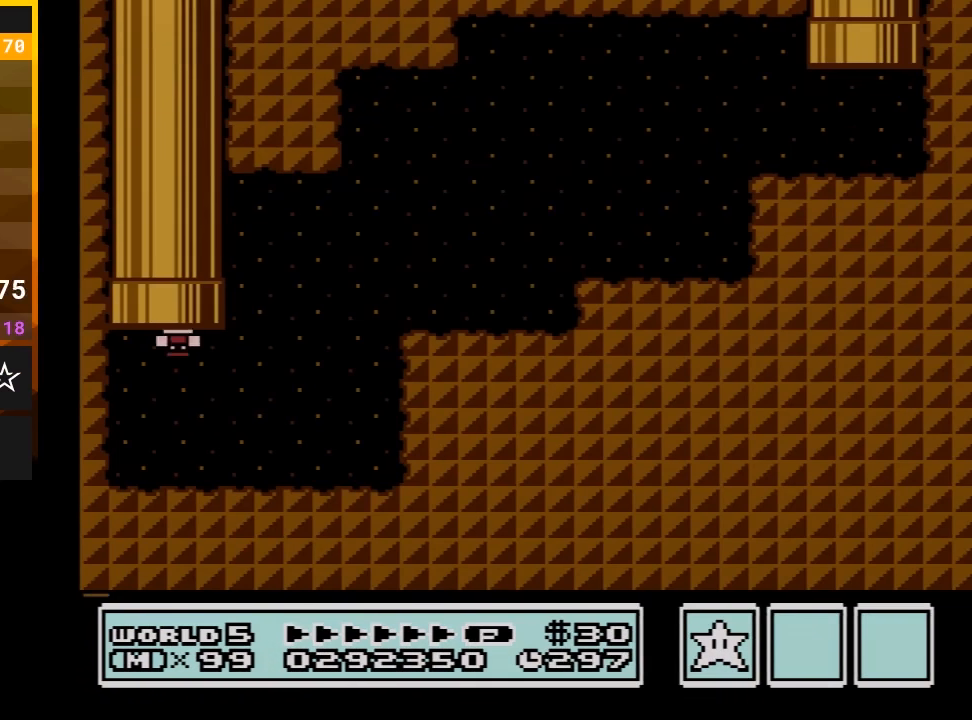
{"buttons": [], "events": [[17, "DPAD_UP", "up"], [150, "B", "up"]]}
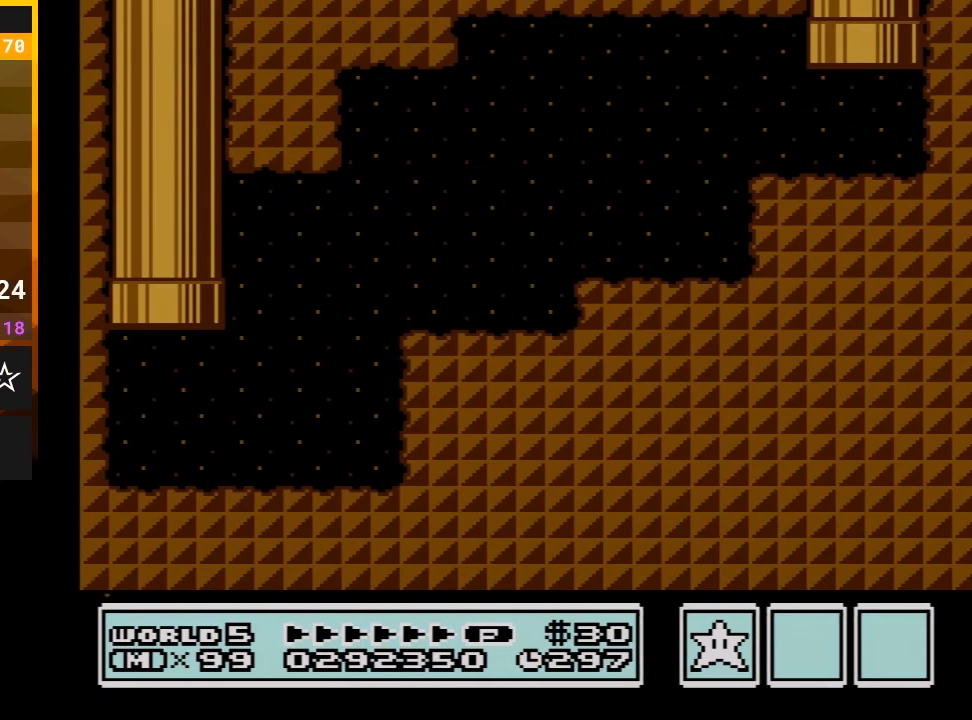
{"buttons": [], "events": []}
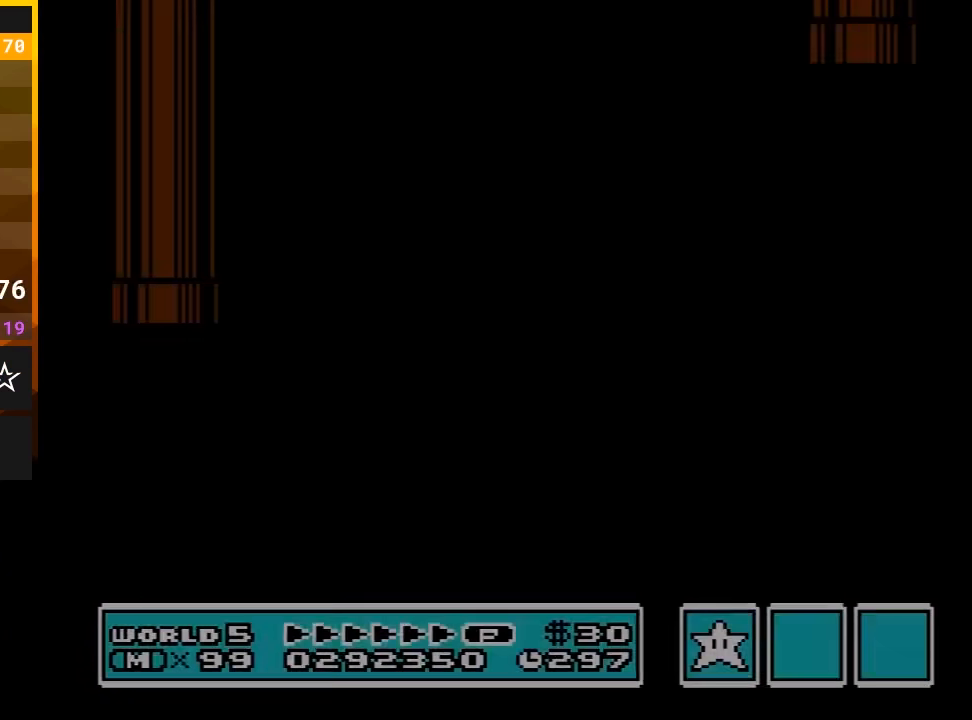
{"buttons": [], "events": []}
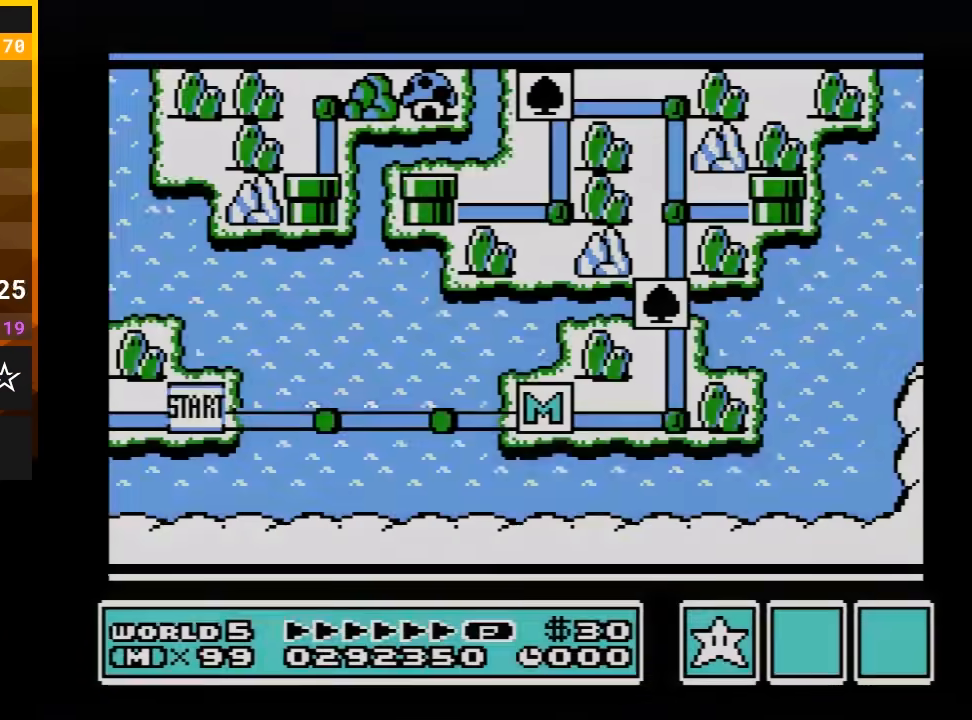
{"buttons": [], "events": []}
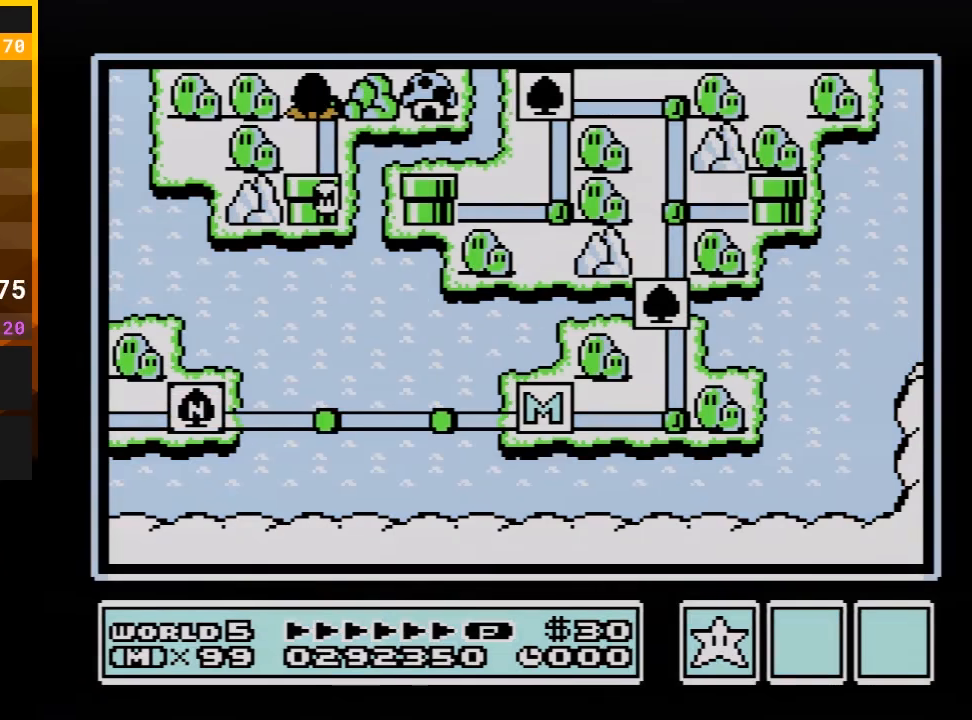
{"buttons": [], "events": []}
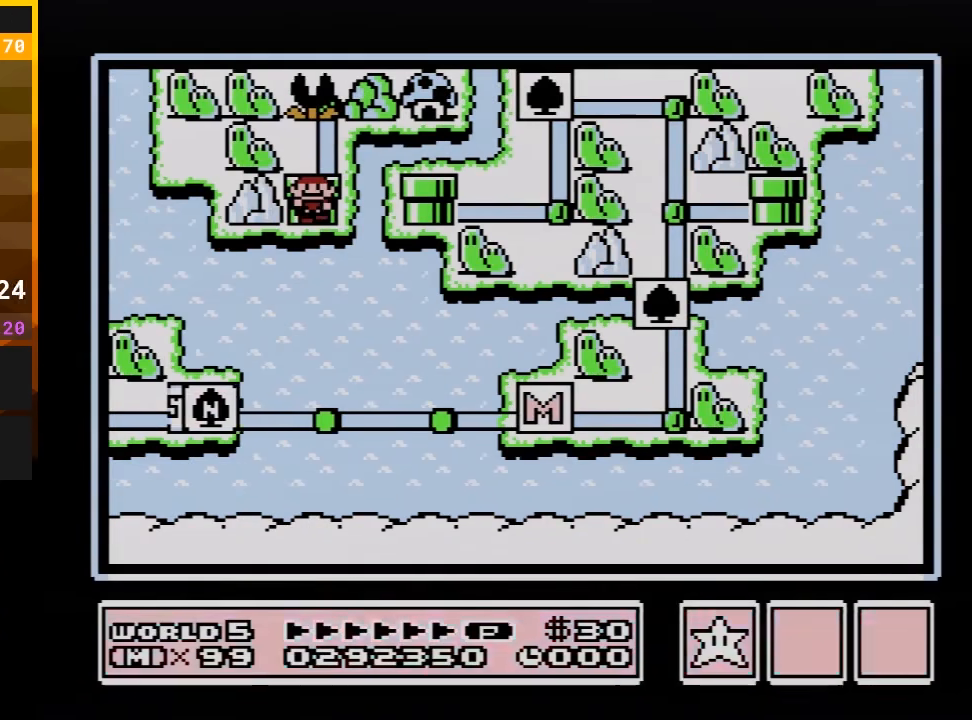
{"buttons": [], "events": [[50, "B", "down"], [167, "B", "up"]]}
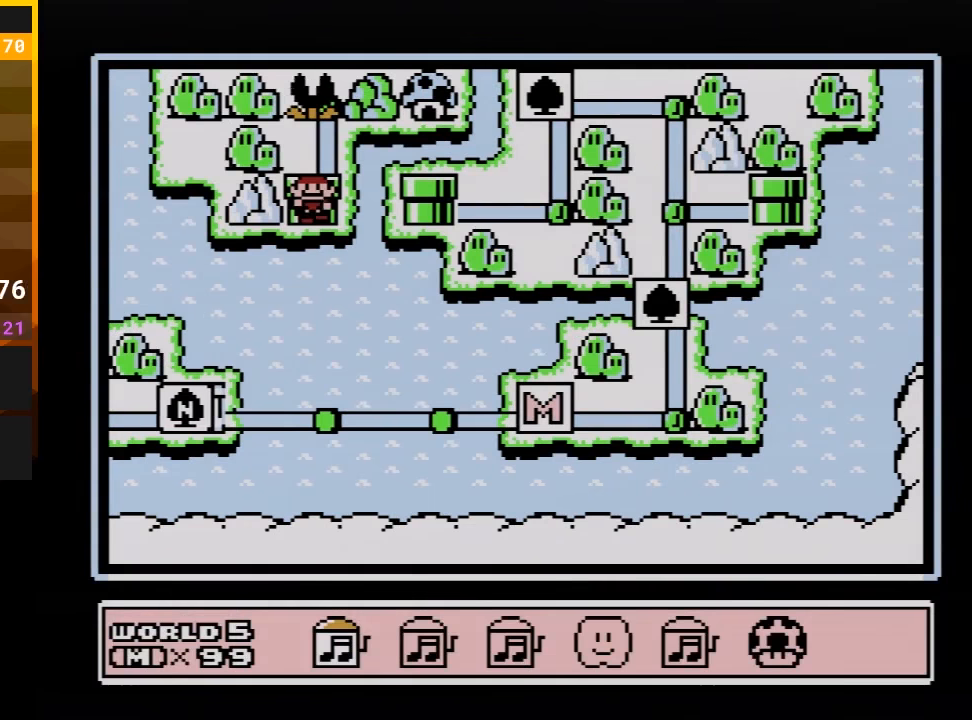
{"buttons": [], "events": [[233, "B", "down"], [400, "B", "up"]]}
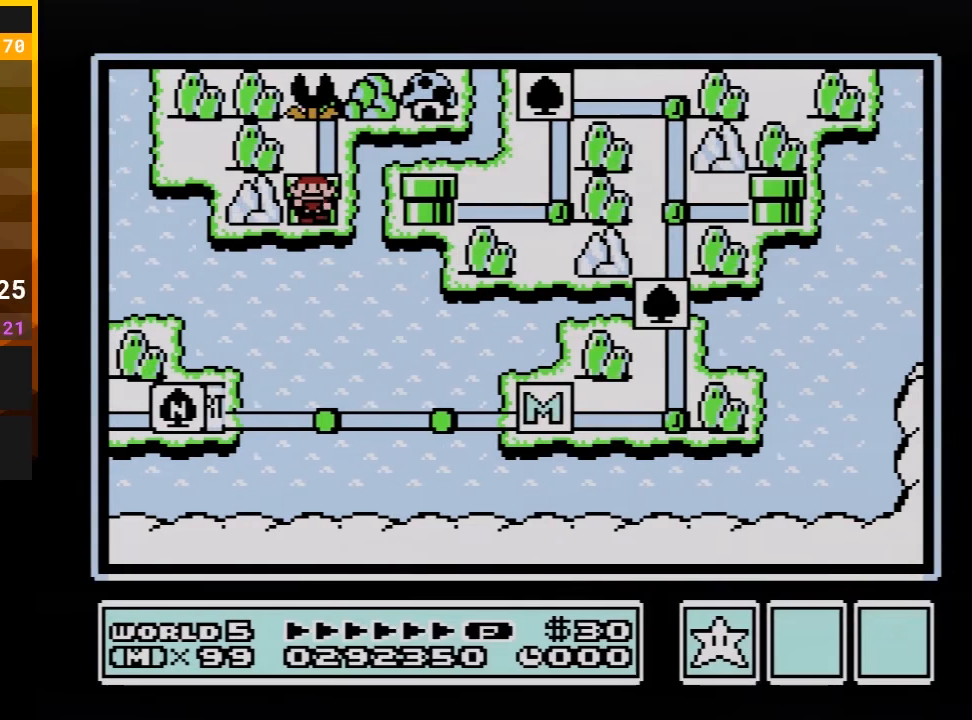
{"buttons": [], "events": [[333, "DPAD_UP", "down"], [450, "DPAD_UP", "up"]]}
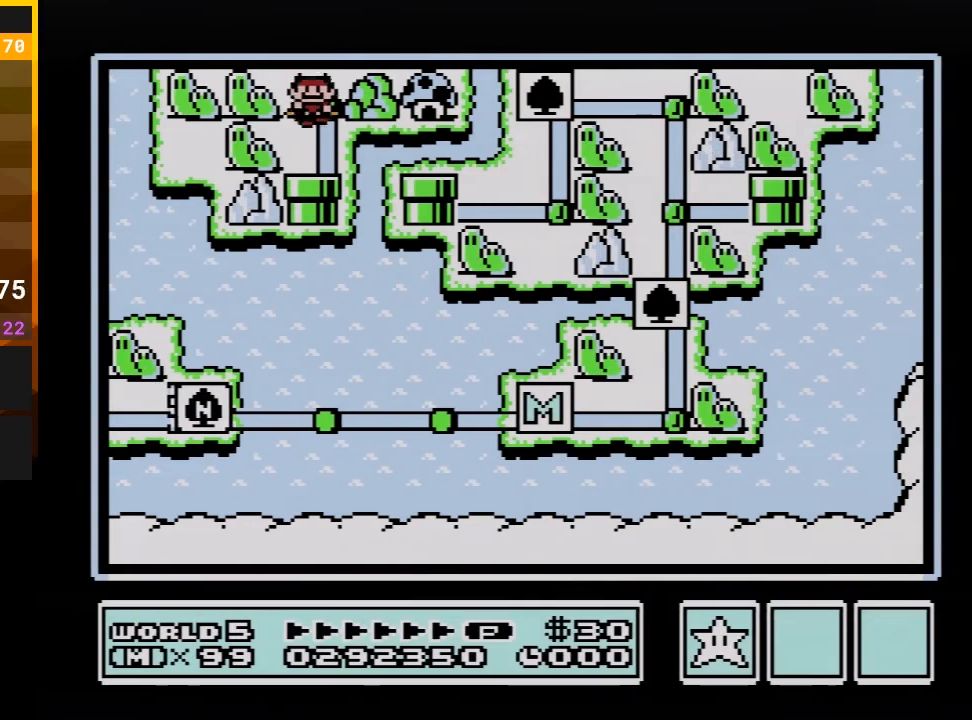
{"buttons": [], "events": []}
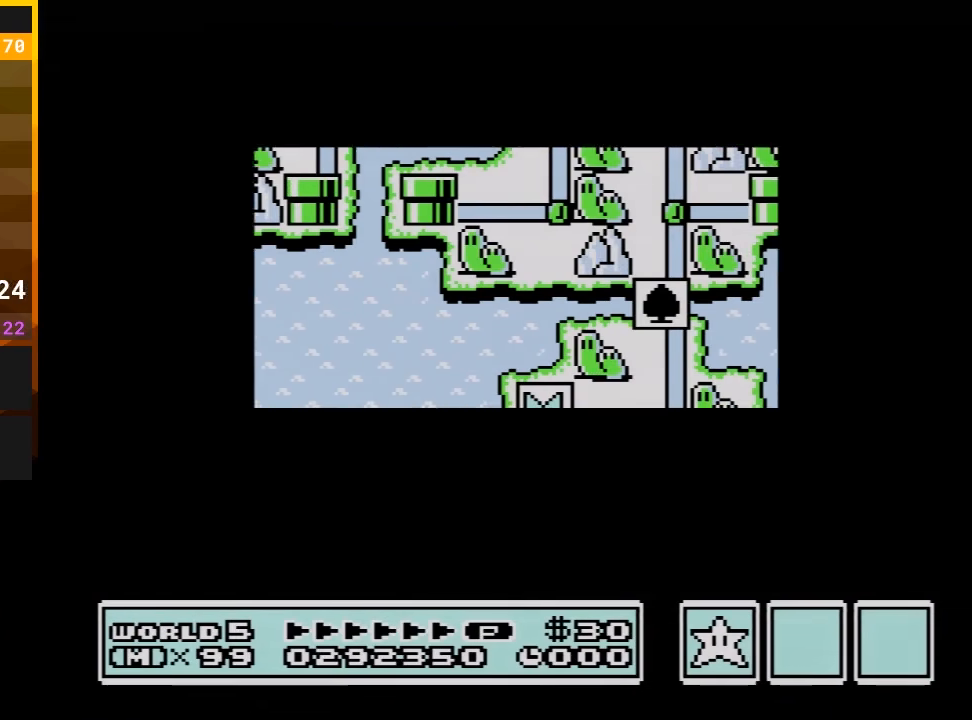
{"buttons": [], "events": []}
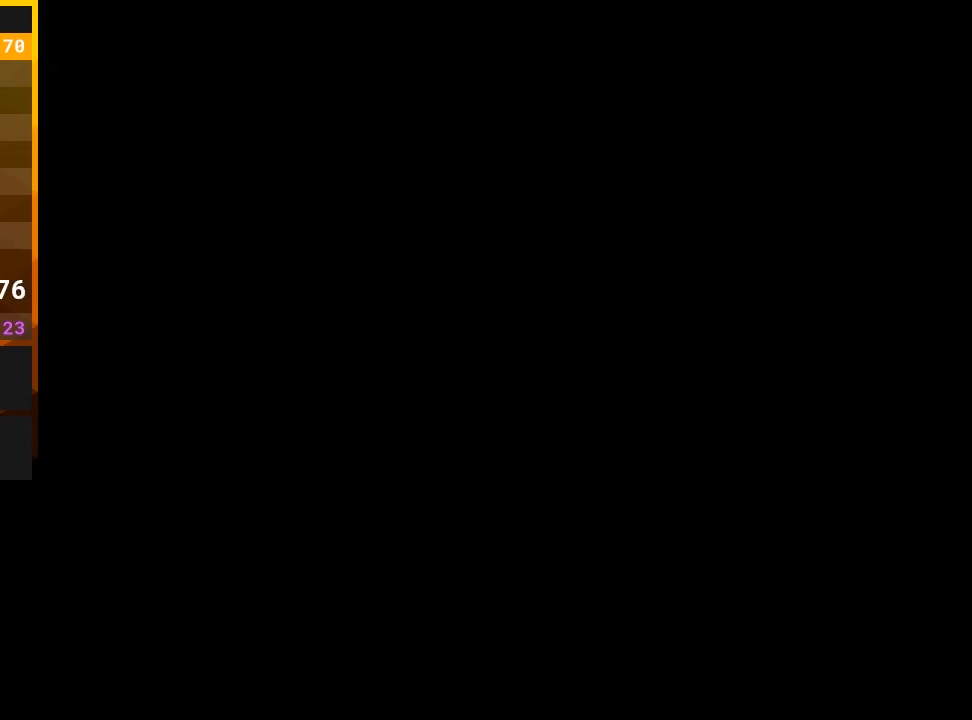
{"buttons": ["B", "DPAD_RIGHT"], "events": [[83, "B", "down"], [83, "DPAD_RIGHT", "down"]]}
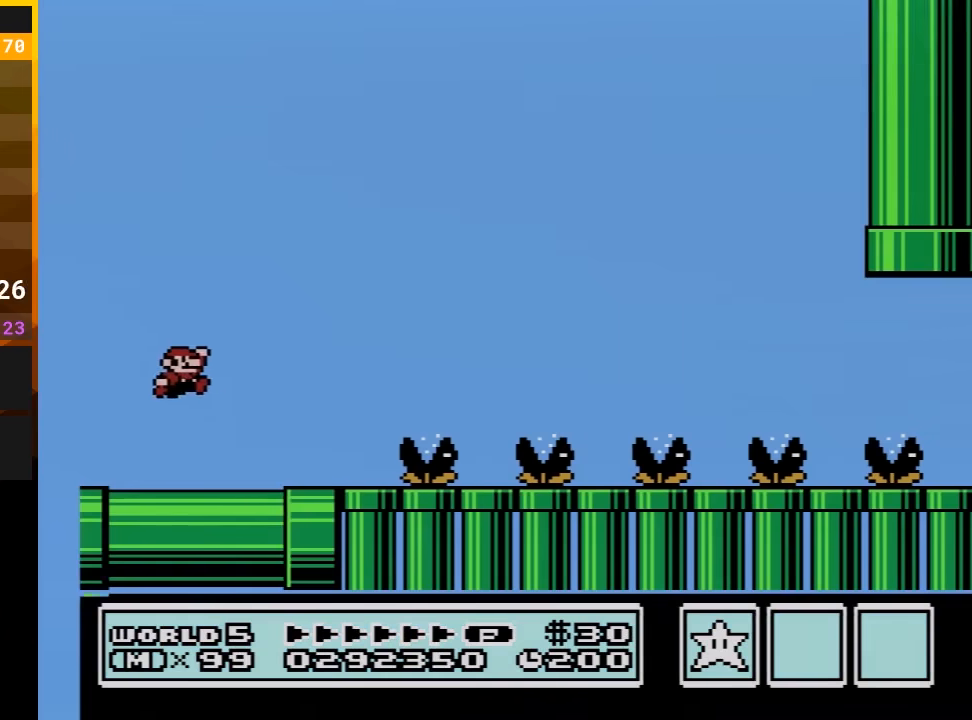
{"buttons": ["B", "DPAD_LEFT"], "events": [[50, "DPAD_RIGHT", "up"], [333, "DPAD_LEFT", "down"]]}
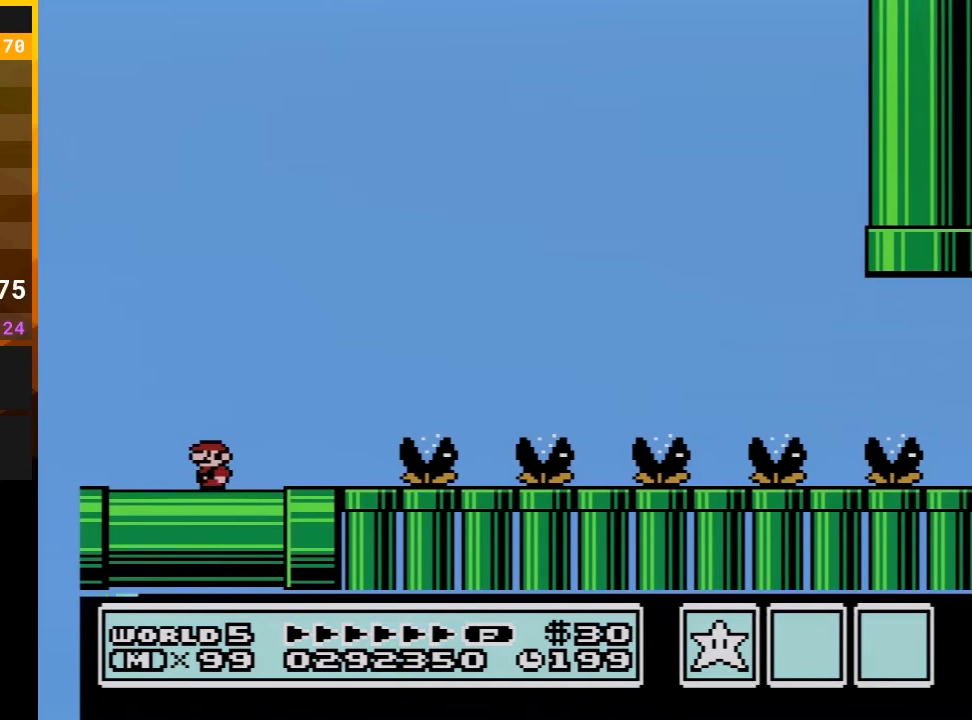
{"buttons": ["B", "DPAD_RIGHT"], "events": [[17, "DPAD_LEFT", "up"], [367, "DPAD_RIGHT", "down"]]}
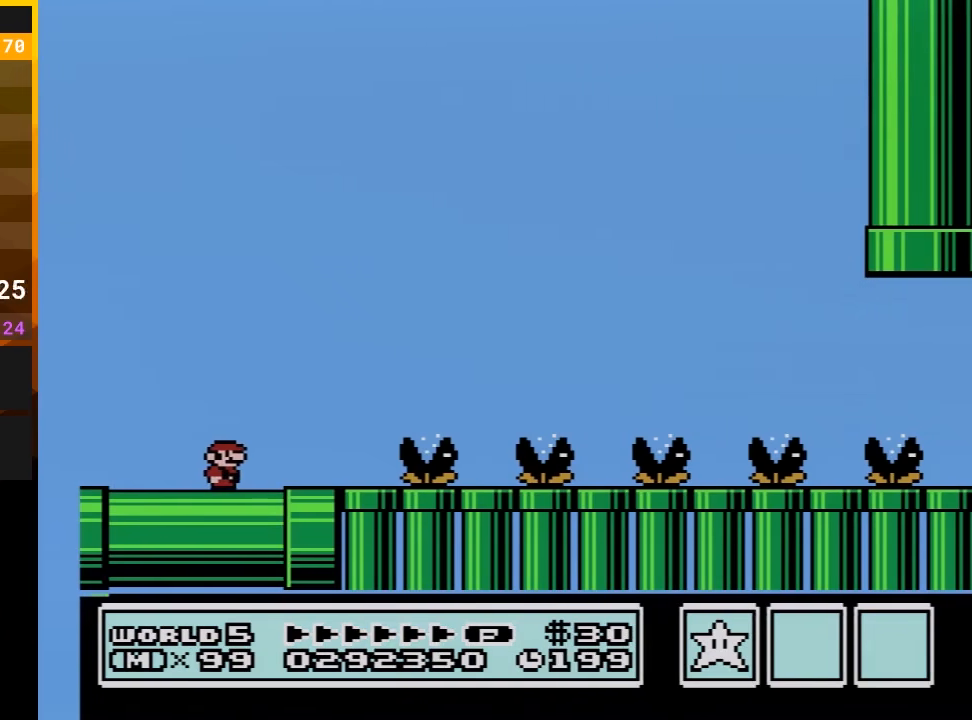
{"buttons": ["A", "B", "DPAD_RIGHT"], "events": [[333, "A", "down"]]}